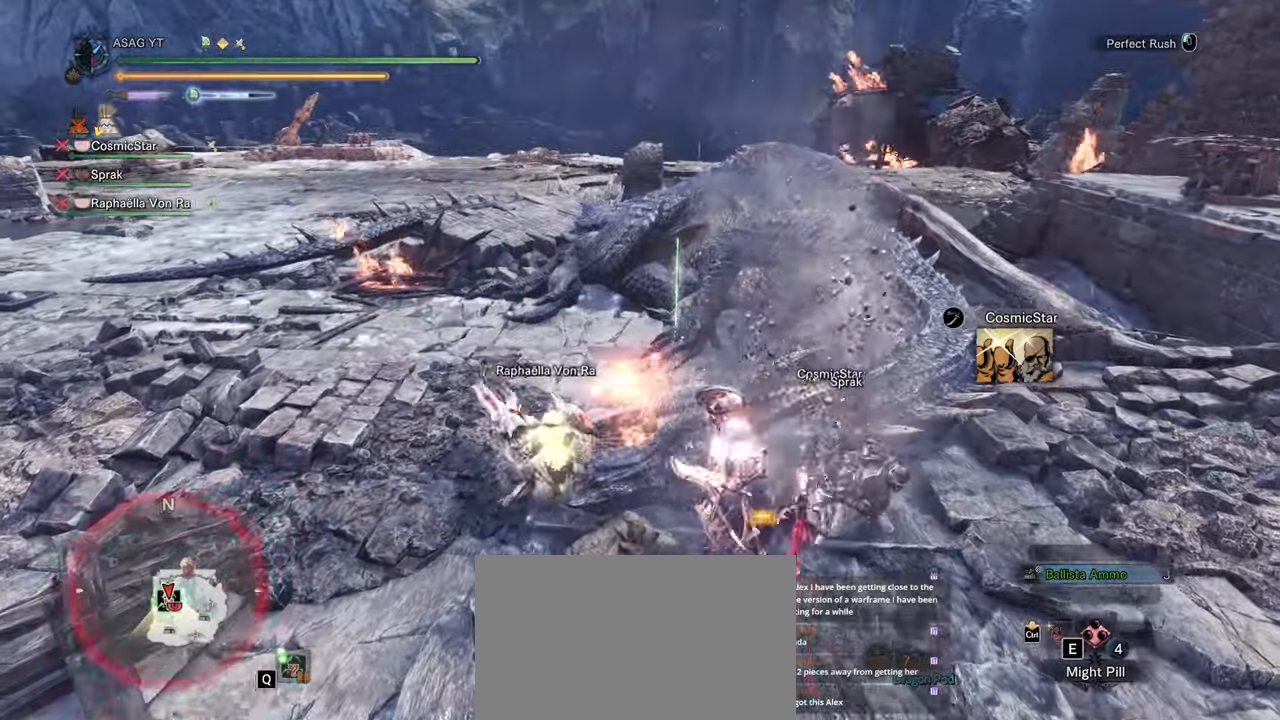
Gameplay with keyboard and mouse; each line is a JSON object with the keys and mouse buttons held at the frame after it. "events" lists presses ("down") and releases ("up") of "1", "2", "3", "4", "5", "a", "alt", "c", "caps_lock", "ctrl", "d", "e", "f", "g", "q", "r", "s", "shift", "space", "t", "tab", "v", "w", "x", "z", "mouse_left", "mouse_wheel" and "mouse_right" between this image and that frame as [ms after this image, input, new state], when the widget could be followed in between. "mouse_left", "mouse_wheel", "mouse_right" = the "left", "wheel", "right" buttons of the "mouse" list. No other keys are recorded. "wheel" means that the mouse wheel is clicked or scrolled. Not read: mouse_move.
{"keys": ["w"], "mouse": [], "events": [[350, "mouse_left", "down"], [450, "mouse_left", "up"]]}
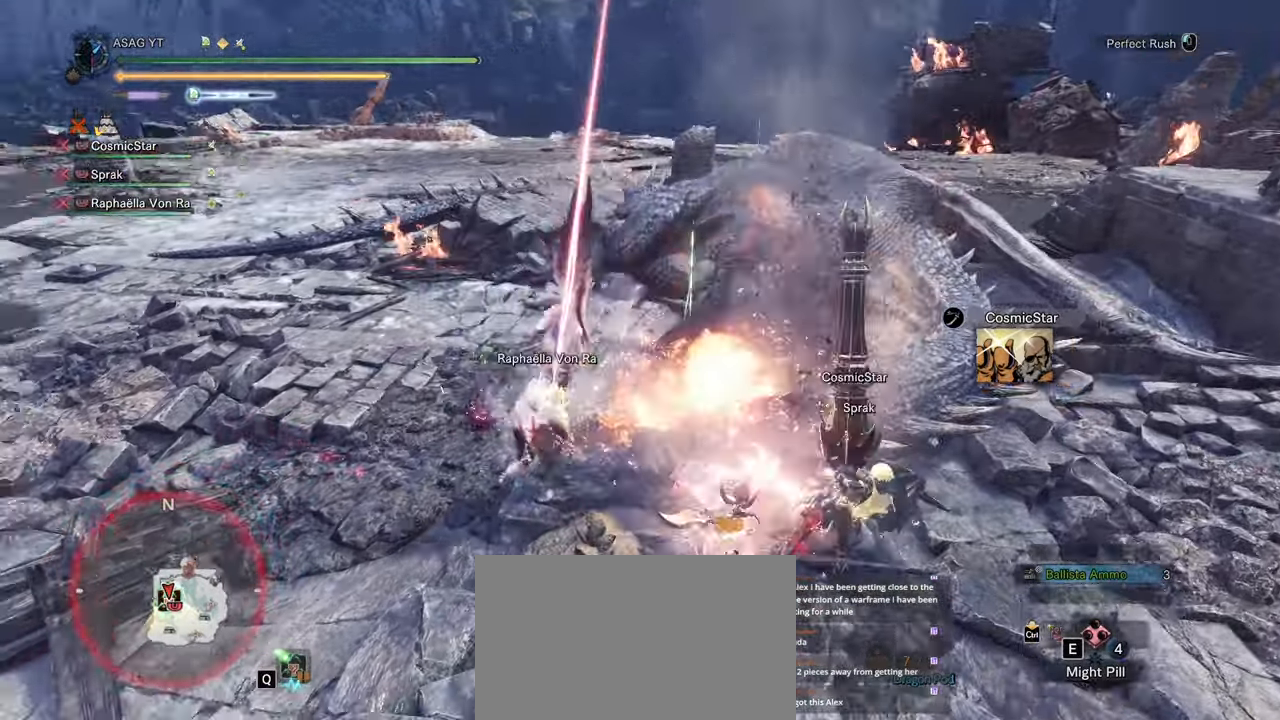
{"keys": [], "mouse": [], "events": [[417, "w", "up"]]}
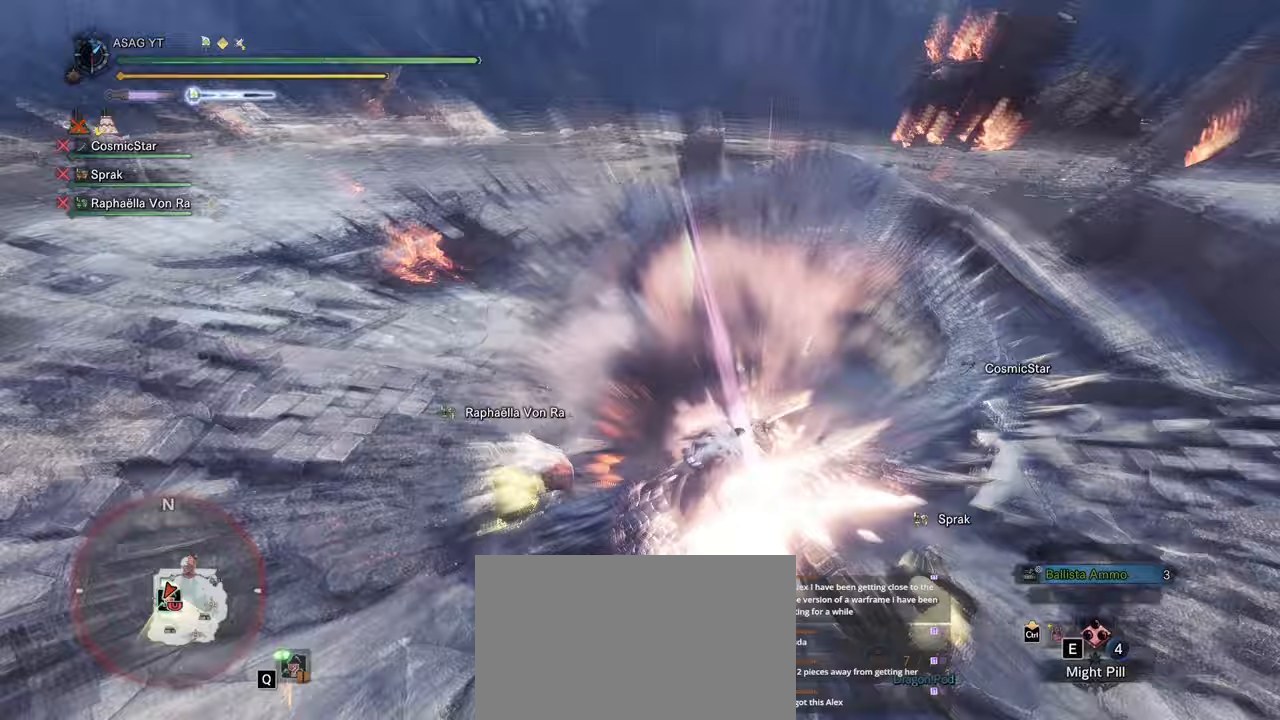
{"keys": [], "mouse": [], "events": []}
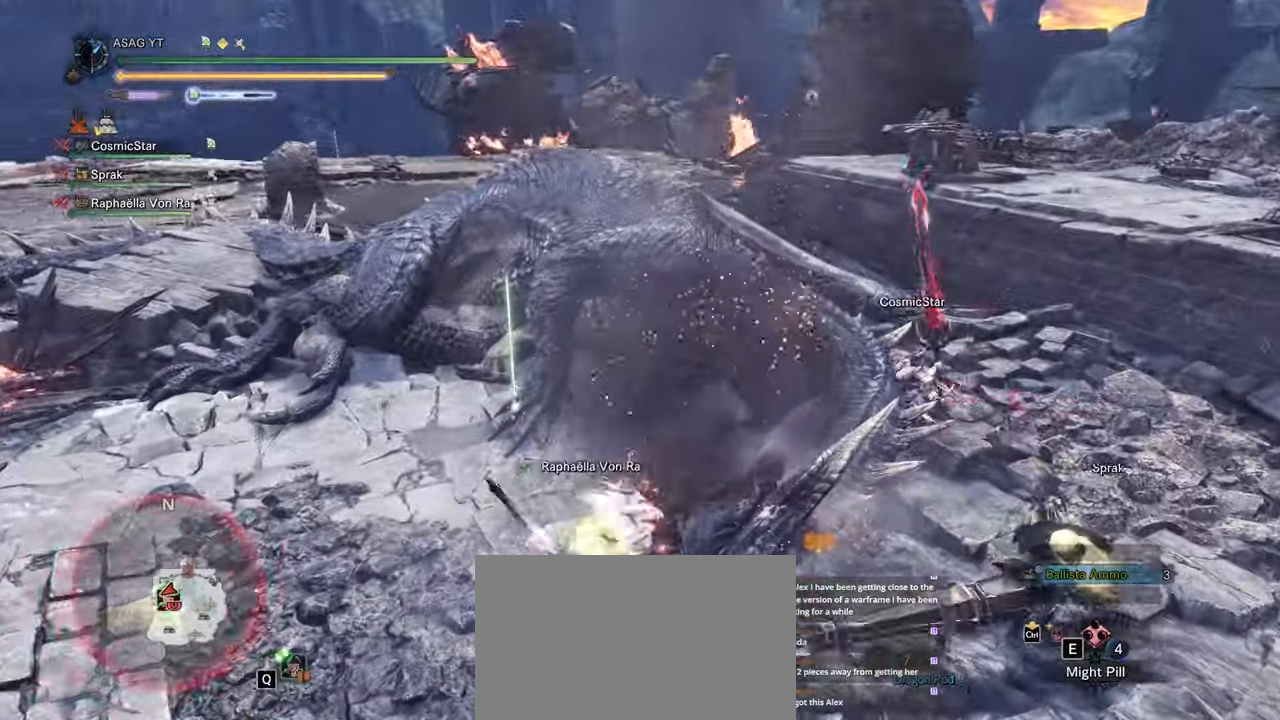
{"keys": ["d", "w"], "mouse": [], "events": [[217, "d", "down"], [500, "w", "down"]]}
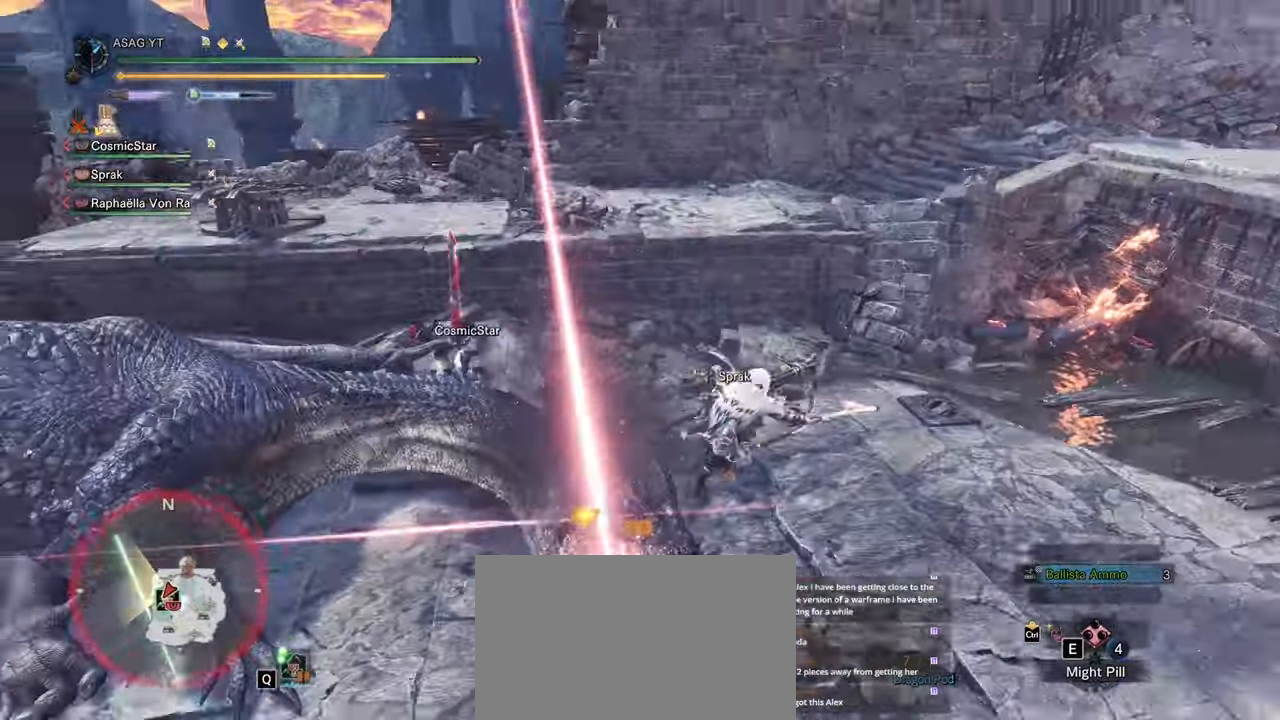
{"keys": ["w"], "mouse": [], "events": [[417, "d", "up"]]}
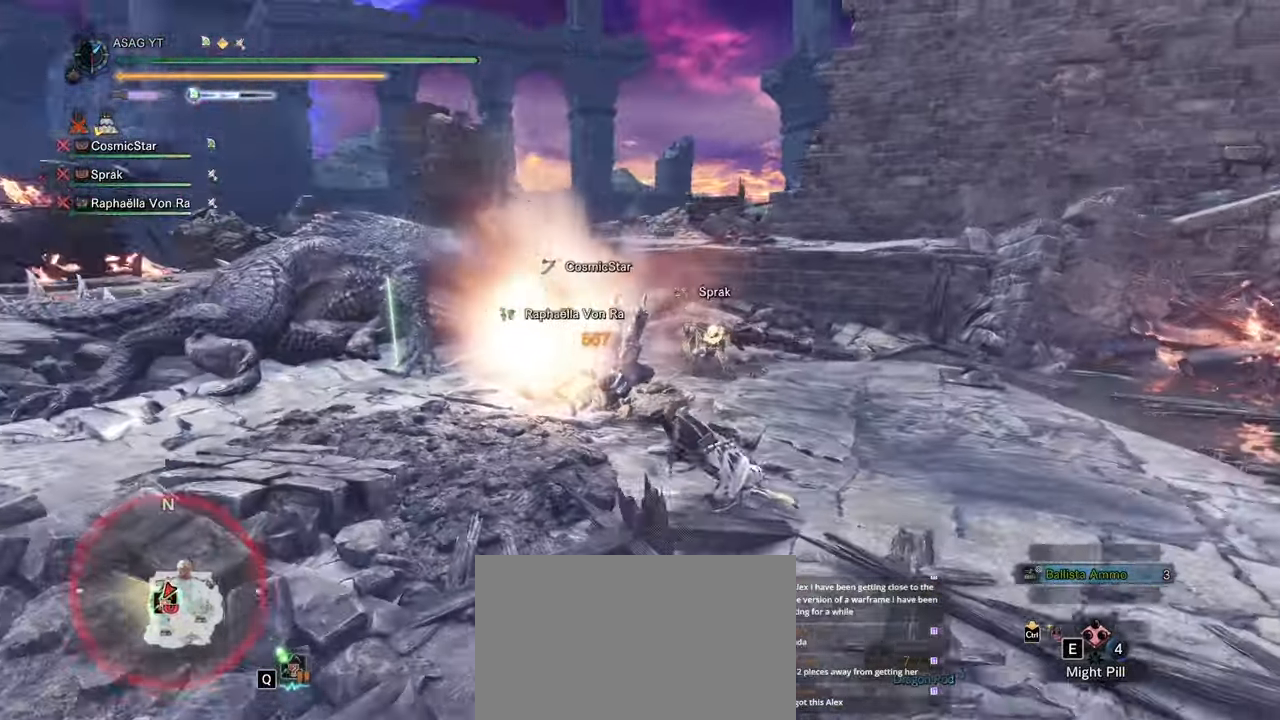
{"keys": ["d", "w"], "mouse": [], "events": [[250, "d", "down"]]}
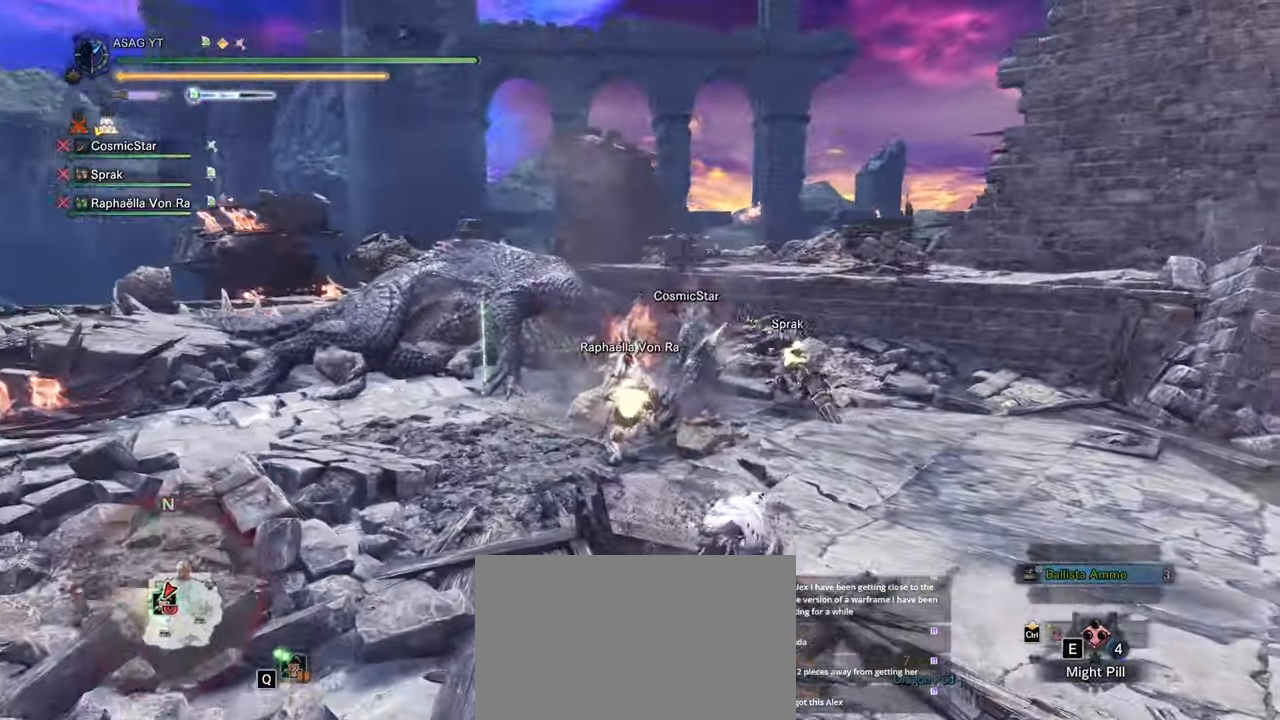
{"keys": ["d", "w"], "mouse": [], "events": []}
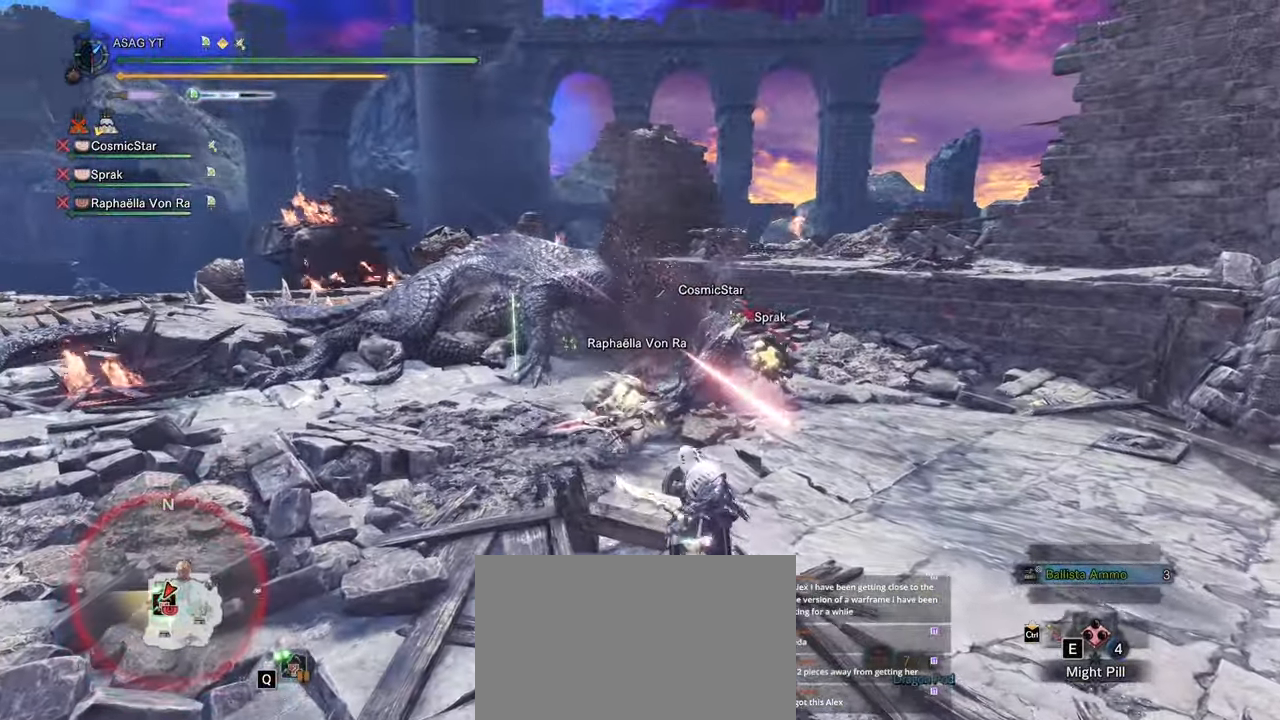
{"keys": ["d", "w"], "mouse": ["right"]}
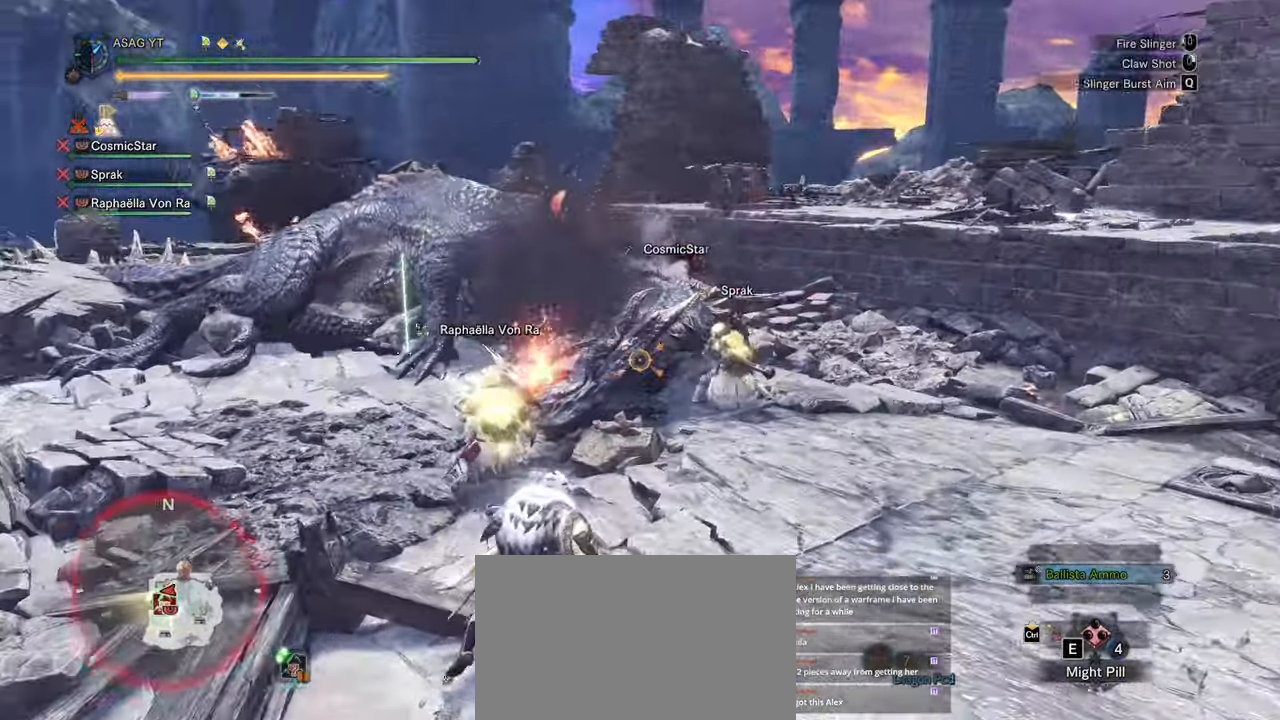
{"keys": ["d", "w"], "mouse": [], "events": [[17, "mouse_right", "up"], [250, "mouse_right", "down"], [333, "mouse_right", "up"], [367, "mouse_right", "down"], [467, "mouse_right", "up"]]}
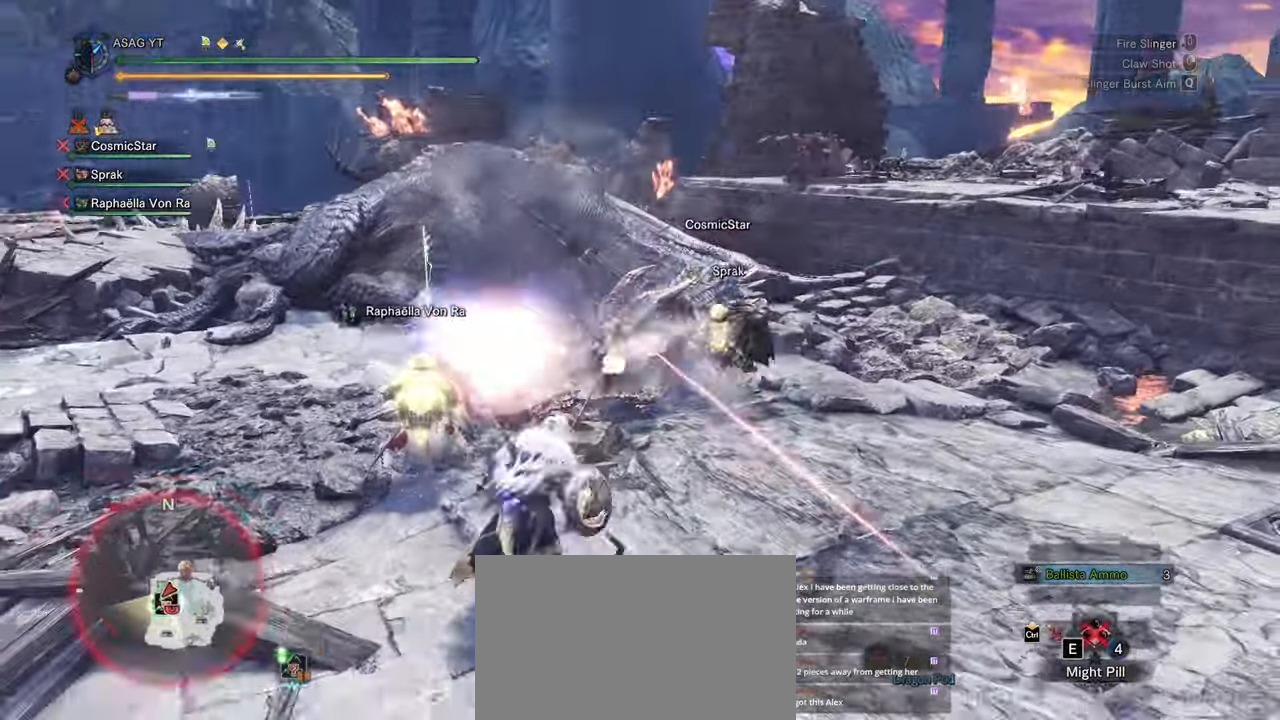
{"keys": [], "mouse": ["left"], "events": [[67, "d", "up"], [67, "mouse_right", "down"], [150, "mouse_right", "up"], [267, "w", "up"], [300, "mouse_left", "down"], [367, "mouse_left", "up"], [450, "mouse_left", "down"]]}
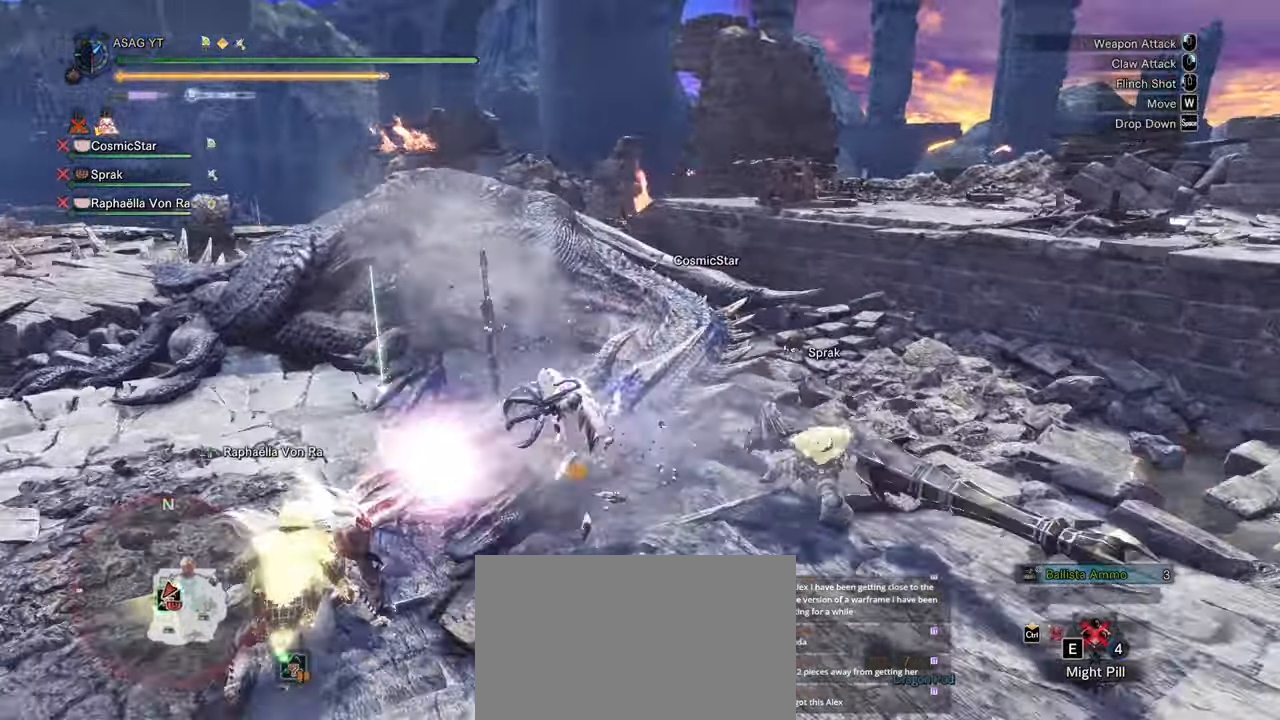
{"keys": [], "mouse": ["left"], "events": [[150, "mouse_left", "up"], [217, "mouse_left", "down"], [317, "mouse_left", "up"], [367, "mouse_left", "down"], [433, "mouse_left", "up"], [500, "mouse_left", "down"]]}
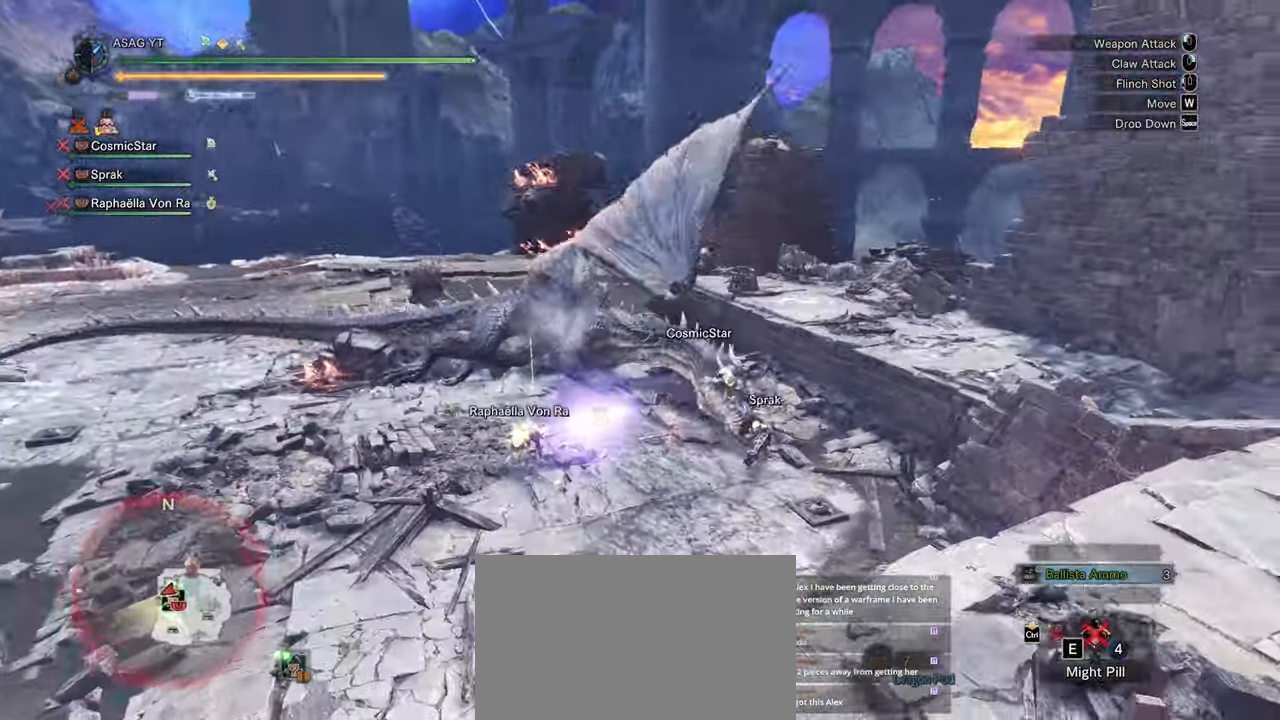
{"keys": [], "mouse": [], "events": [[83, "mouse_left", "up"], [150, "mouse_left", "down"], [200, "mouse_left", "up"], [283, "mouse_left", "down"], [333, "mouse_left", "up"], [417, "mouse_left", "down"], [450, "mouse_left", "up"]]}
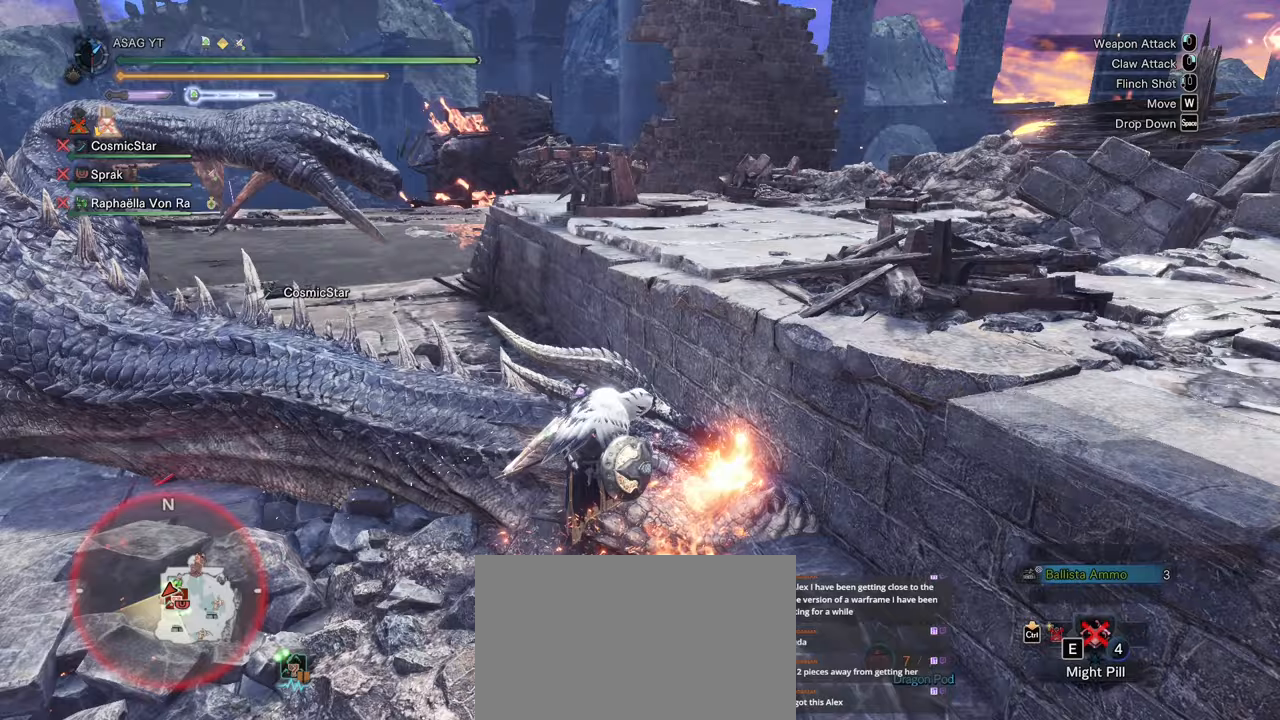
{"keys": [], "mouse": ["left"], "events": [[83, "mouse_left", "down"], [117, "mouse_left", "up"], [217, "mouse_left", "down"], [250, "mouse_left", "up"], [350, "mouse_left", "down"], [400, "mouse_left", "up"], [500, "mouse_left", "down"]]}
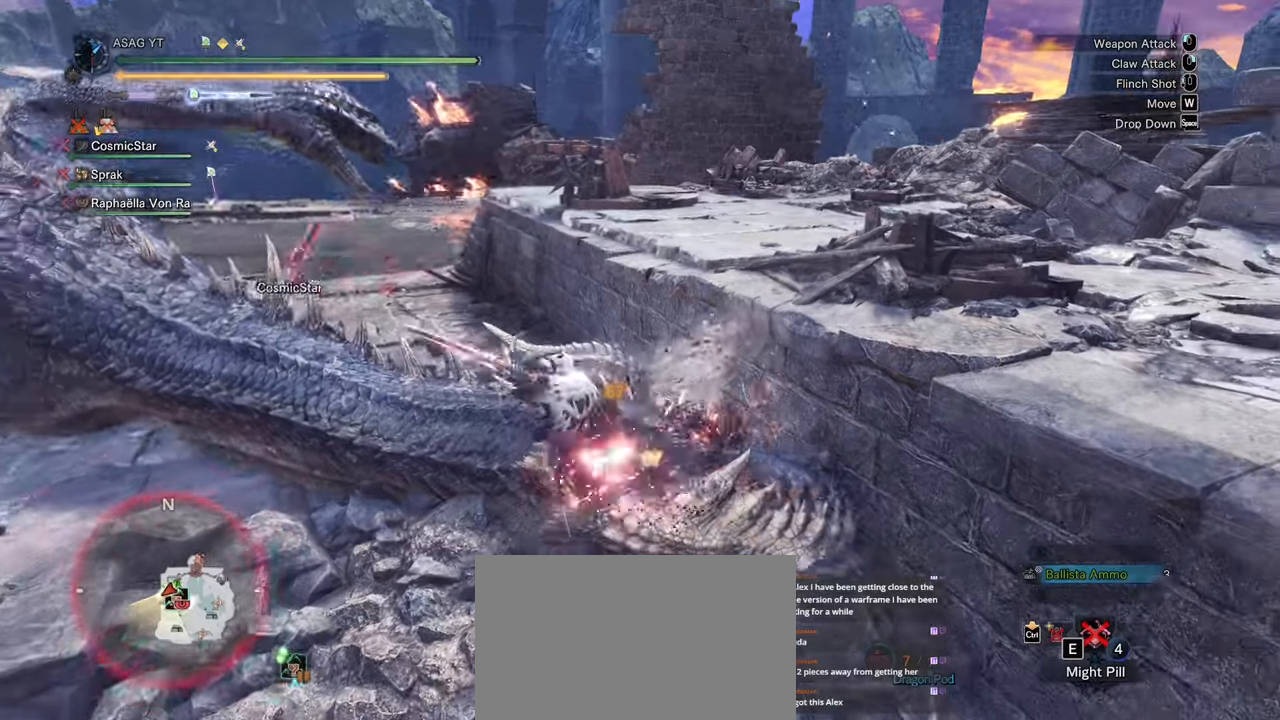
{"keys": [], "mouse": []}
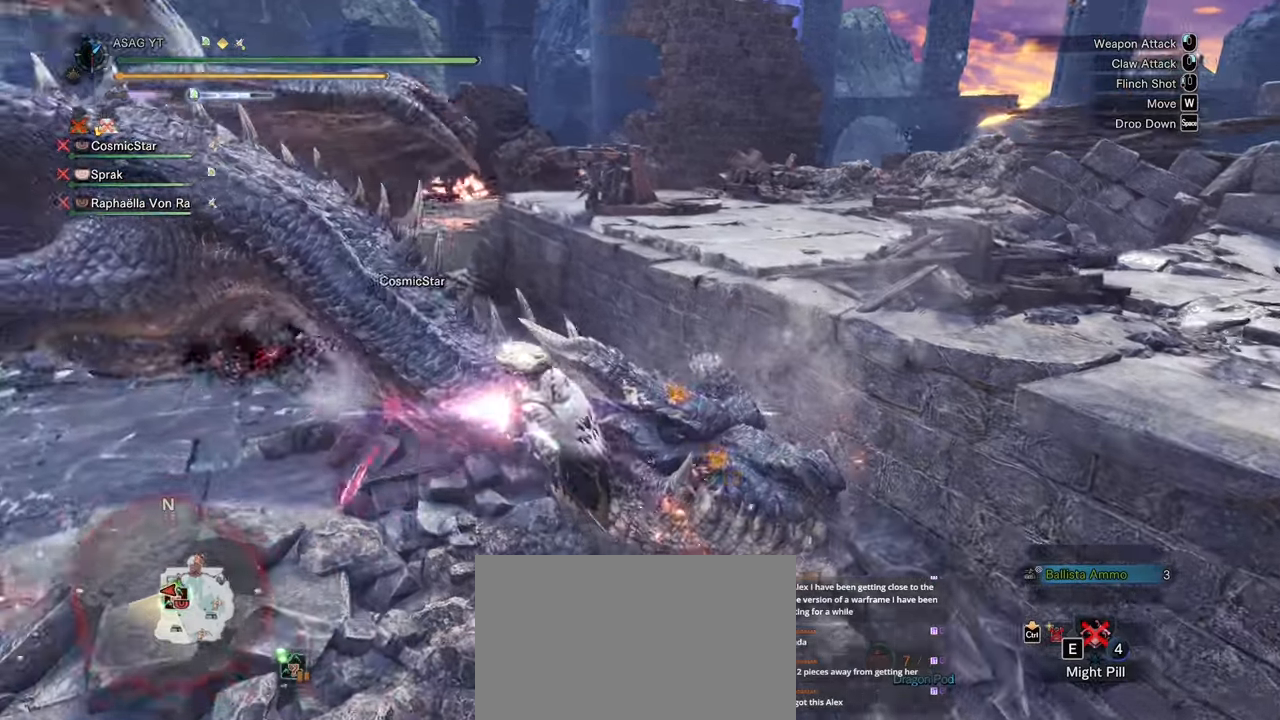
{"keys": [], "mouse": [], "events": []}
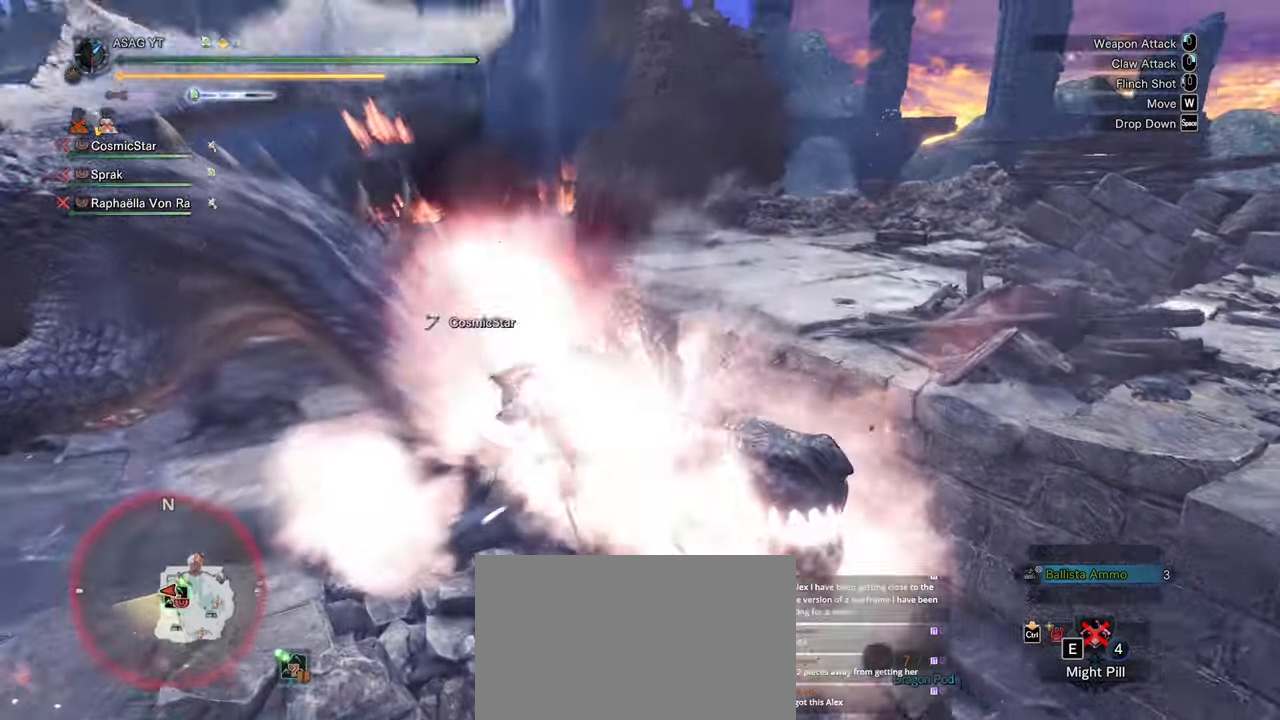
{"keys": [], "mouse": [], "events": []}
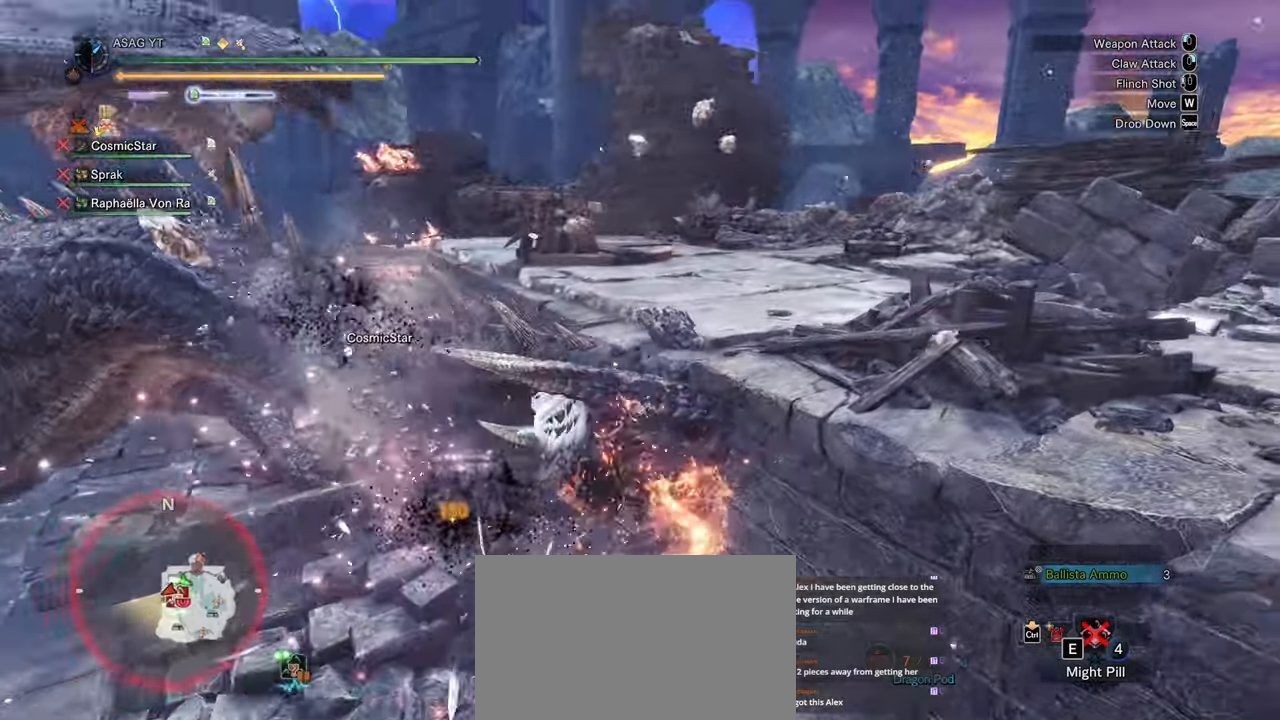
{"keys": ["a", "s"], "mouse": [], "events": [[183, "s", "down"], [467, "a", "down"]]}
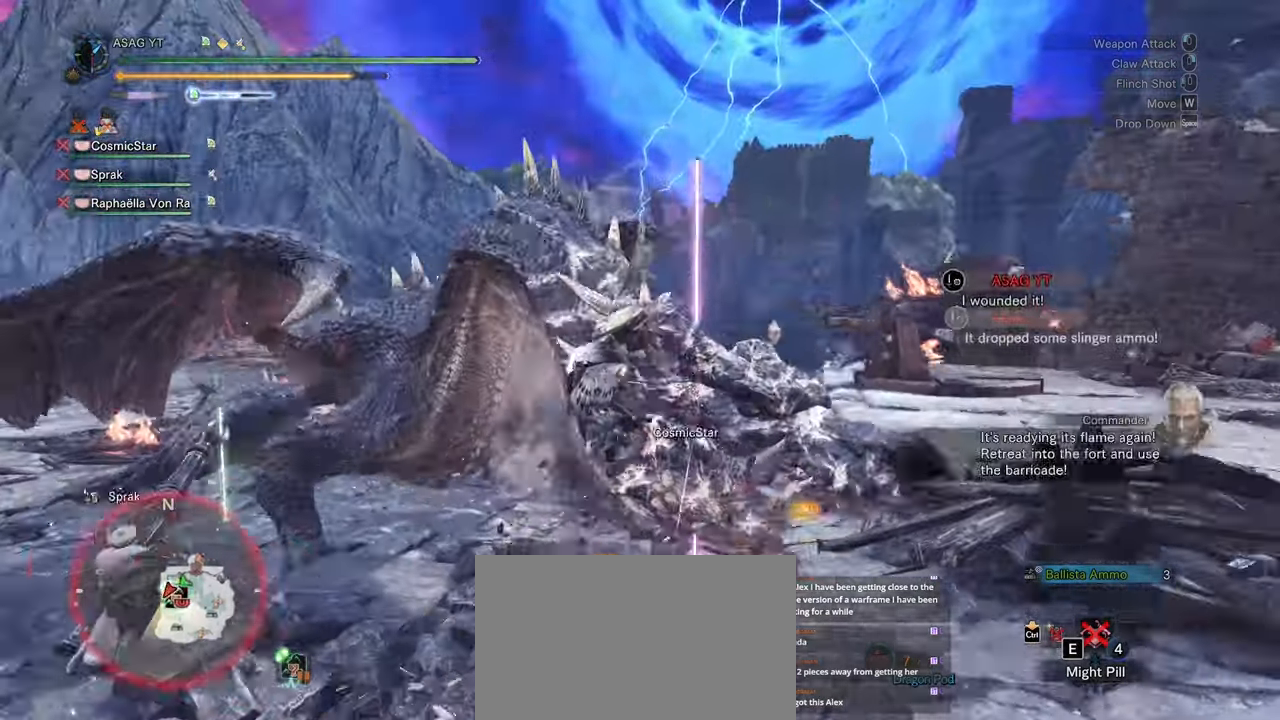
{"keys": ["a"], "mouse": [], "events": [[100, "s", "up"]]}
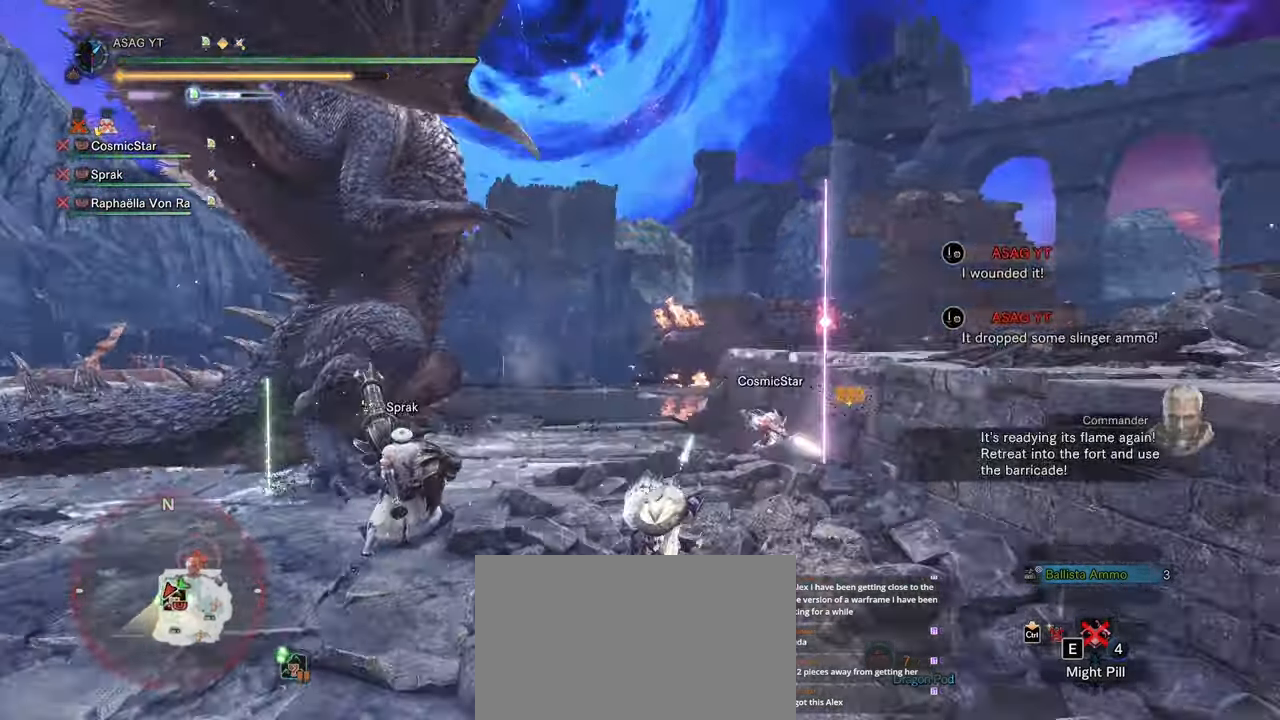
{"keys": ["a"], "mouse": [], "events": []}
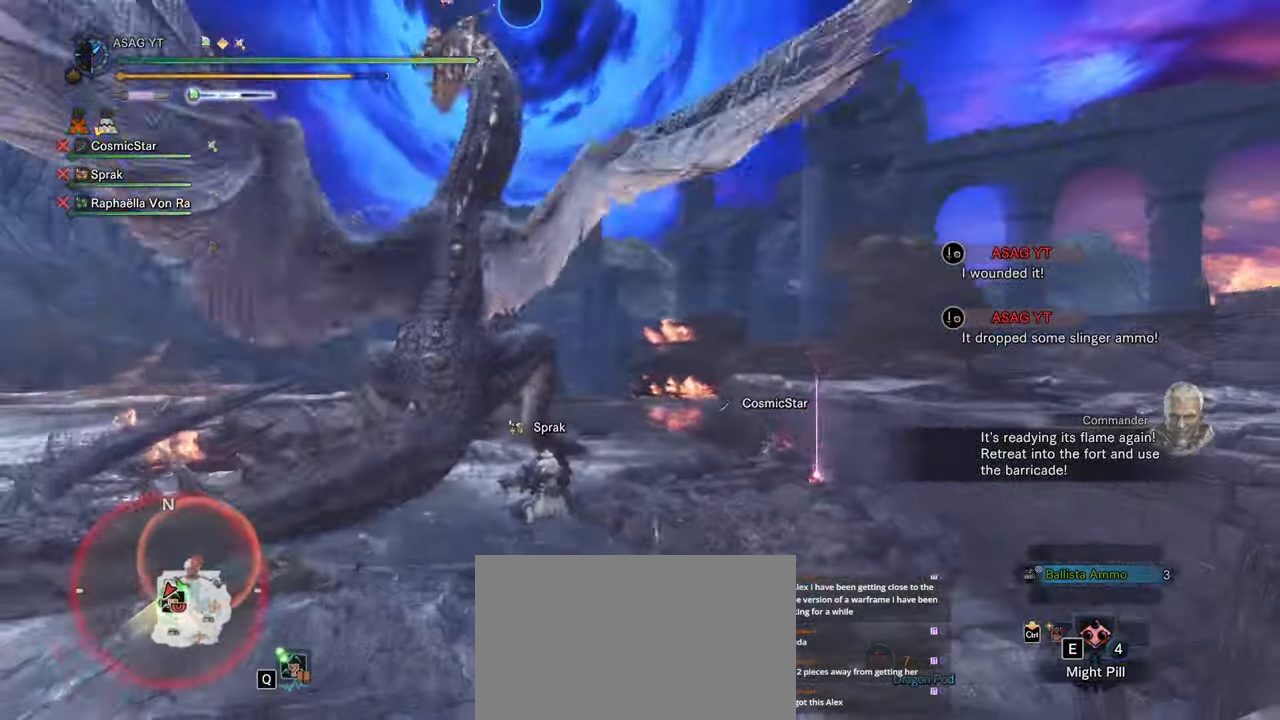
{"keys": ["a", "shift", "w"], "mouse": [], "events": [[267, "w", "down"], [467, "shift", "down"]]}
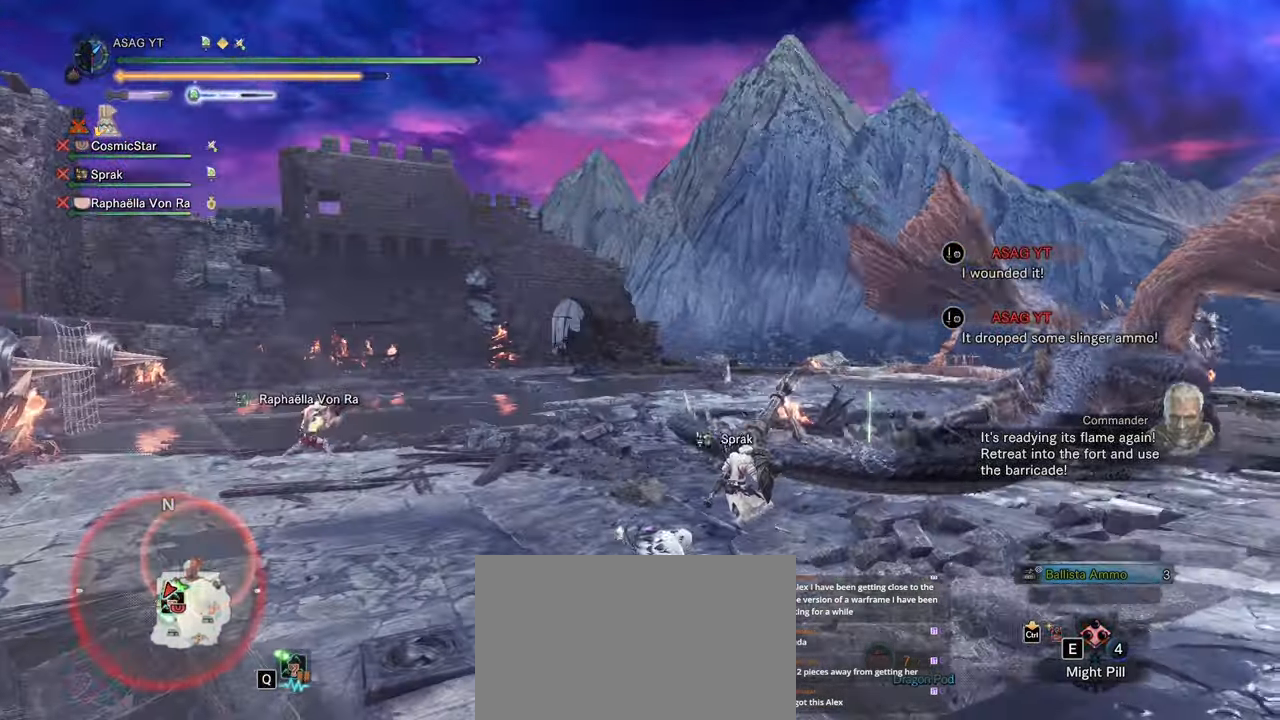
{"keys": ["a", "shift", "w"], "mouse": [], "events": []}
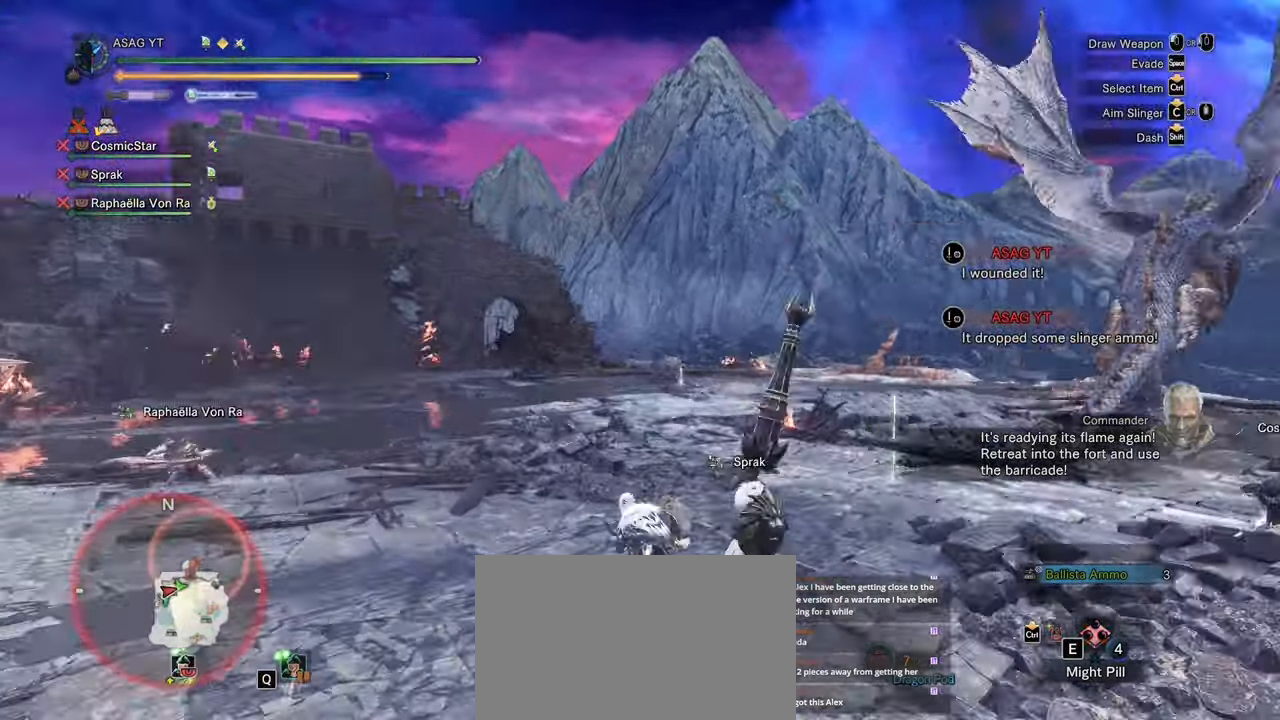
{"keys": ["a", "shift", "w"], "mouse": [], "events": []}
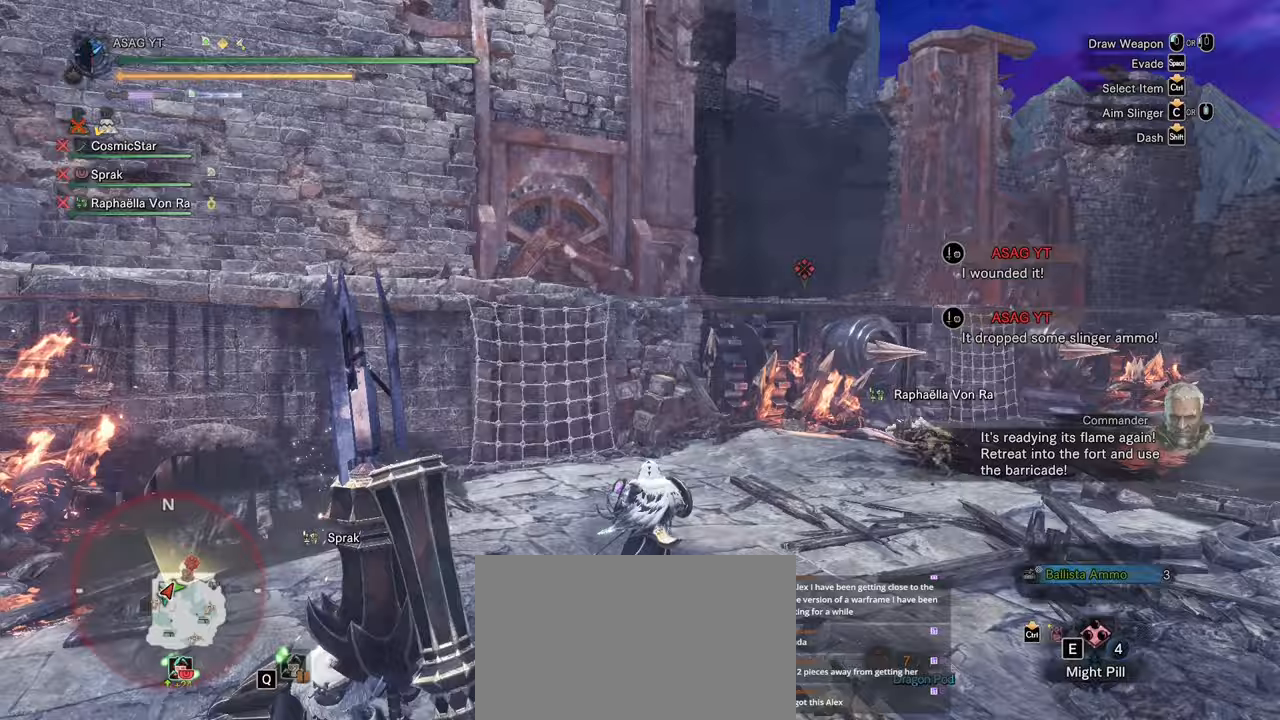
{"keys": ["shift", "w"], "mouse": [], "events": [[33, "a", "up"]]}
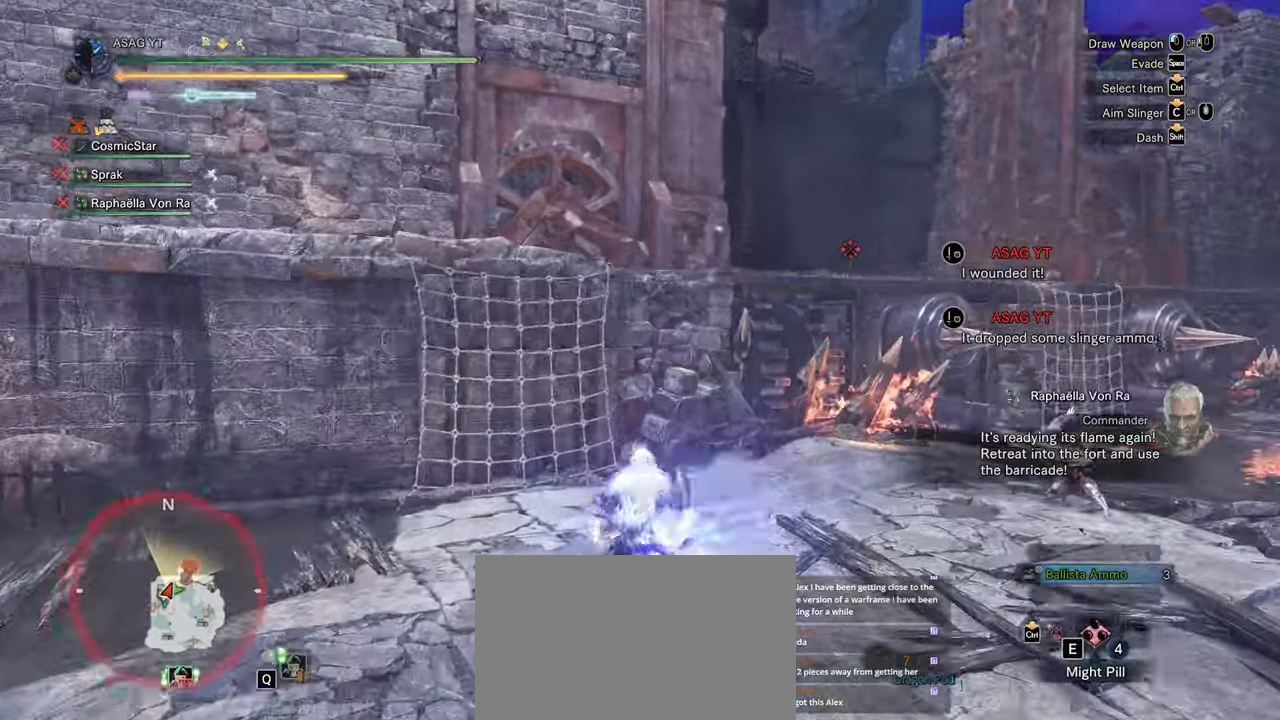
{"keys": ["a", "shift", "w"], "mouse": [], "events": [[283, "a", "down"]]}
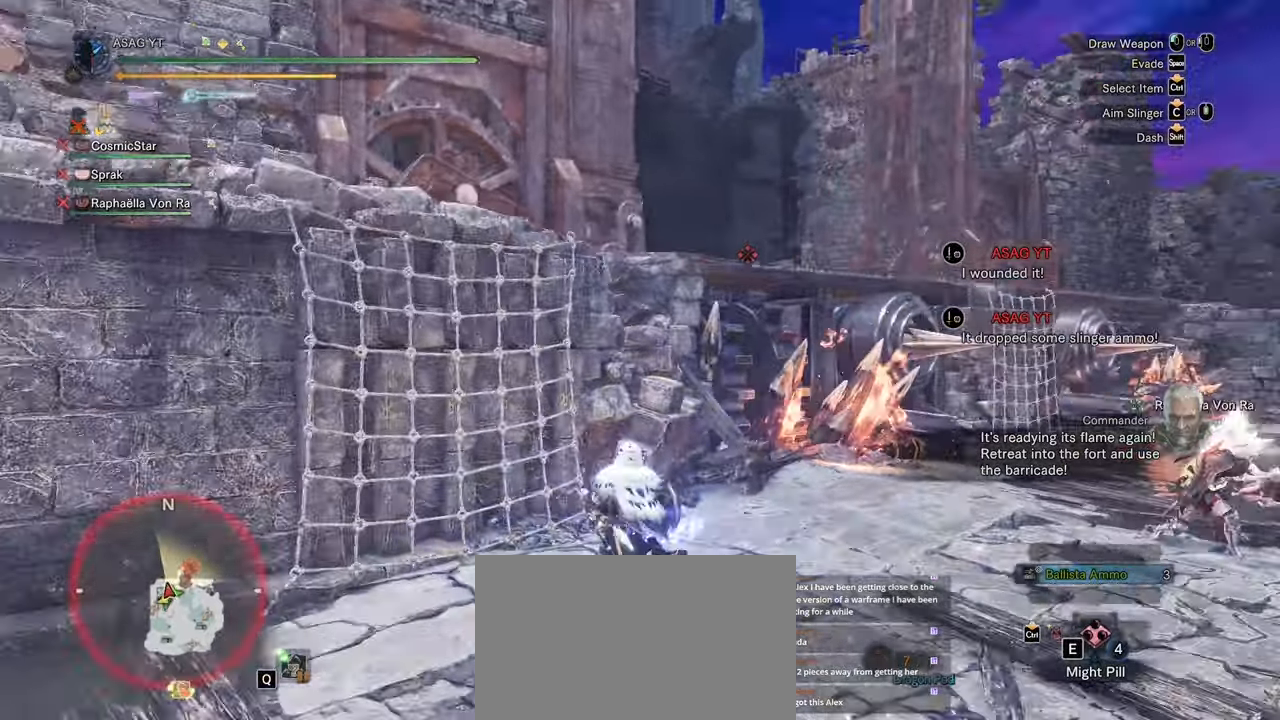
{"keys": ["a", "shift", "space", "w"], "mouse": [], "events": [[500, "space", "down"]]}
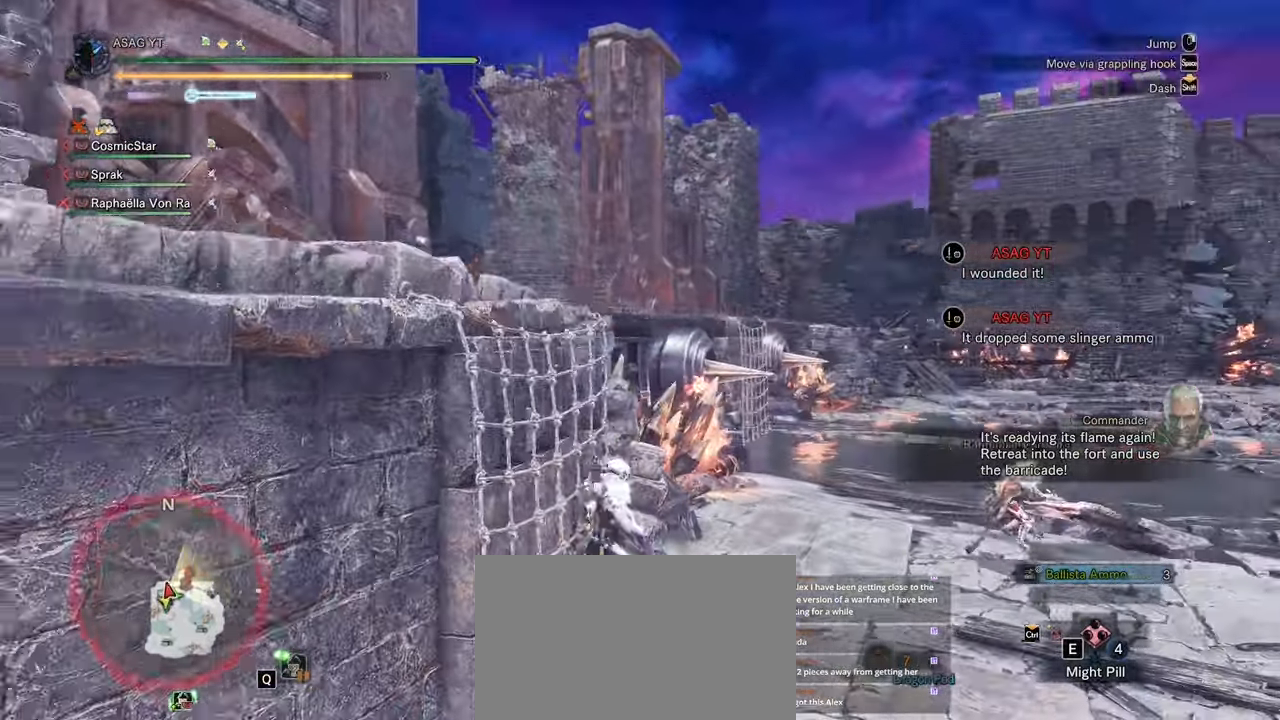
{"keys": [], "mouse": [], "events": [[83, "space", "up"], [233, "a", "up"], [250, "shift", "up"], [250, "w", "up"]]}
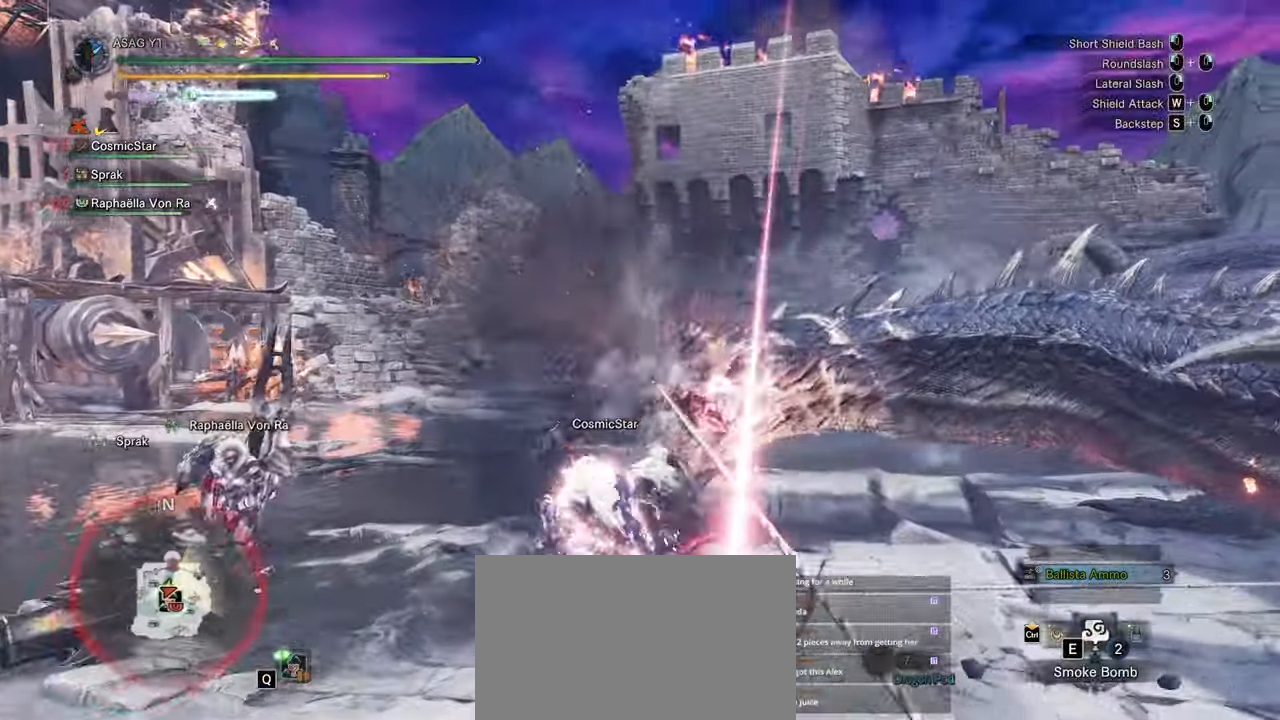
{"keys": ["s"], "mouse": [], "events": [[133, "s", "down"], [300, "mouse_right", "down"], [367, "mouse_right", "up"]]}
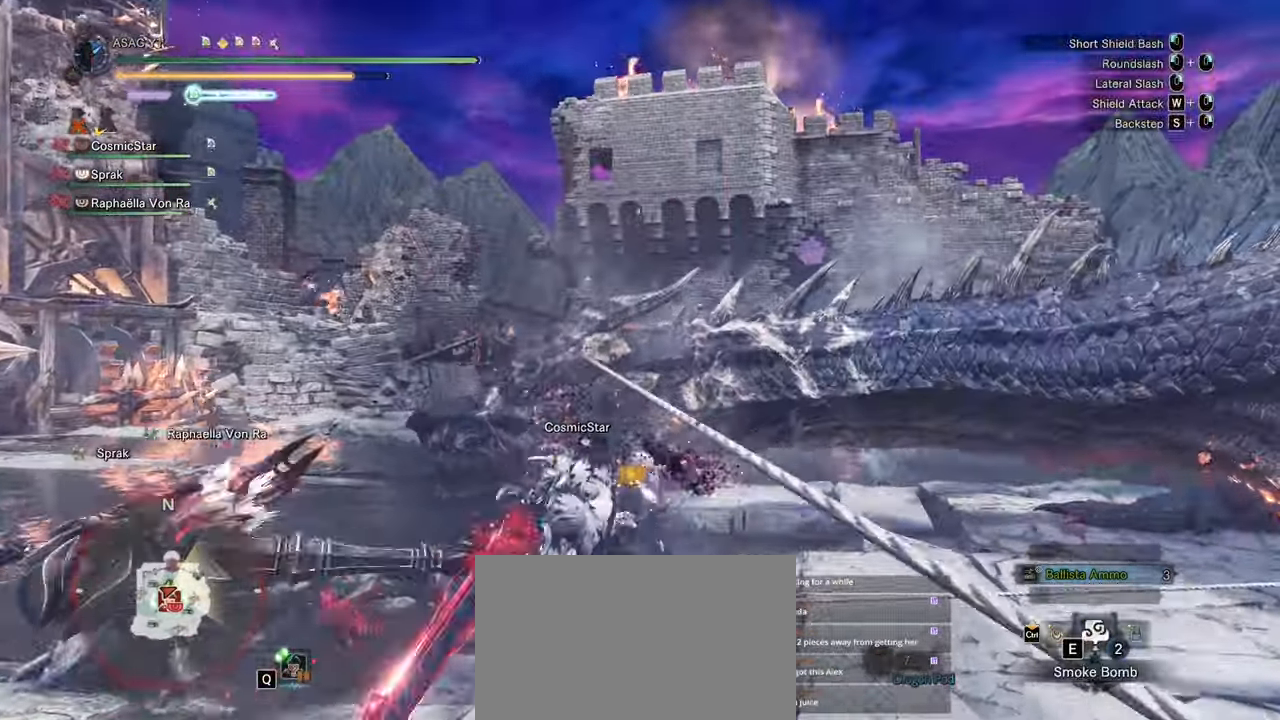
{"keys": ["w"], "mouse": [], "events": [[117, "mouse_right", "down"], [200, "mouse_right", "up"], [317, "s", "up"], [450, "w", "down"]]}